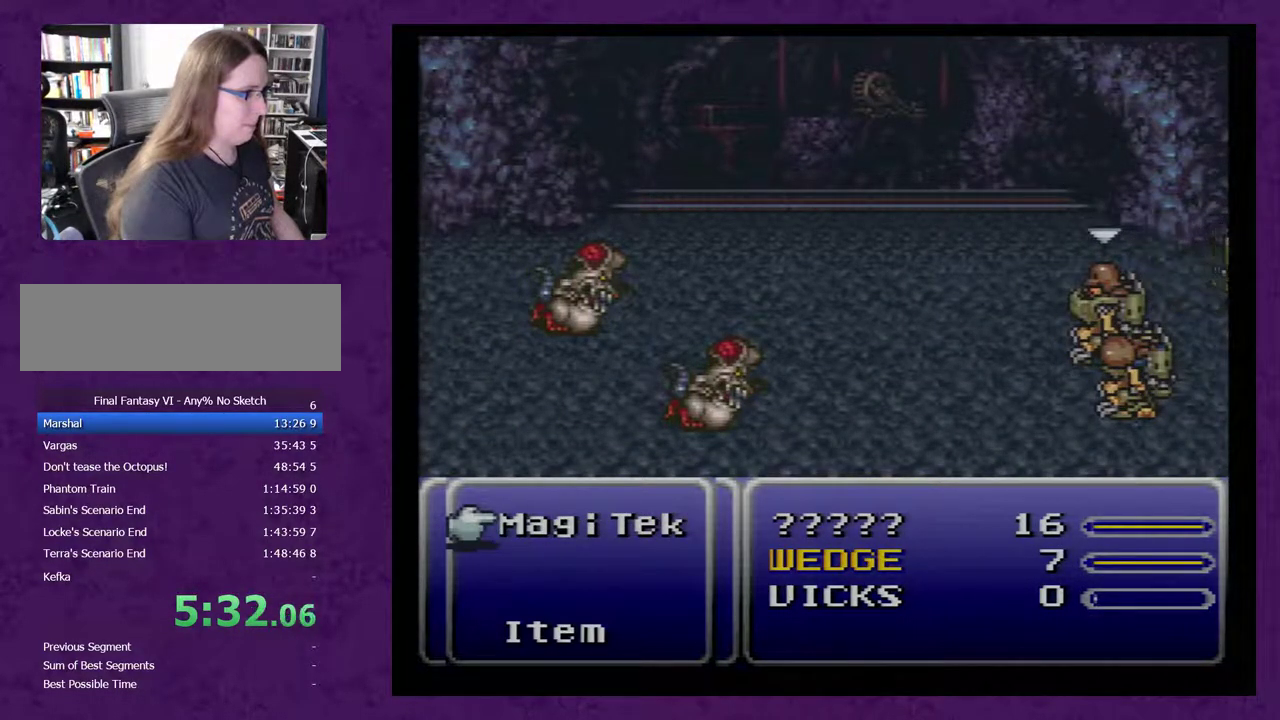
Gameplay with a controller (Nintendo layout); each line is a JSON object with the inputs held at the frame after it. "events" lists button and stick changes between this image and that frame as [ms after this image, input, new state], when the widget could be followed in between. Not read: L3 R1 R3.
{"buttons": ["L1"], "events": [[50, "L1", "down"]]}
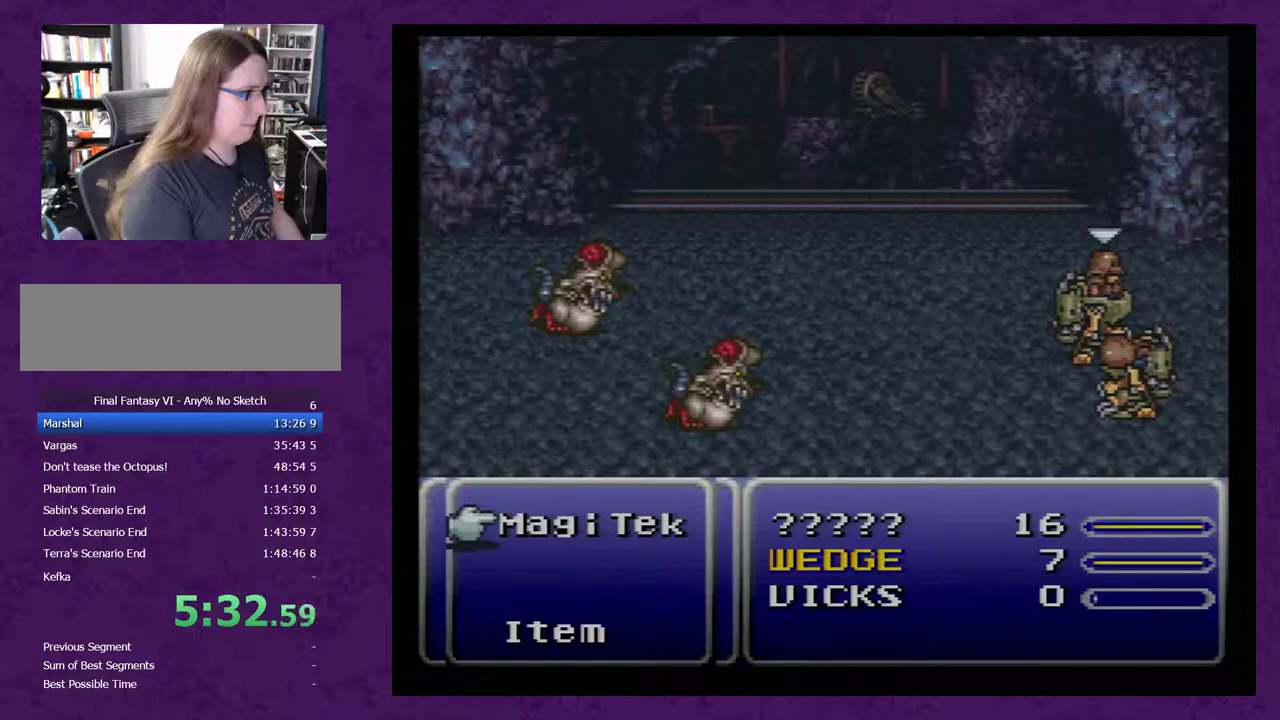
{"buttons": ["L1"], "events": []}
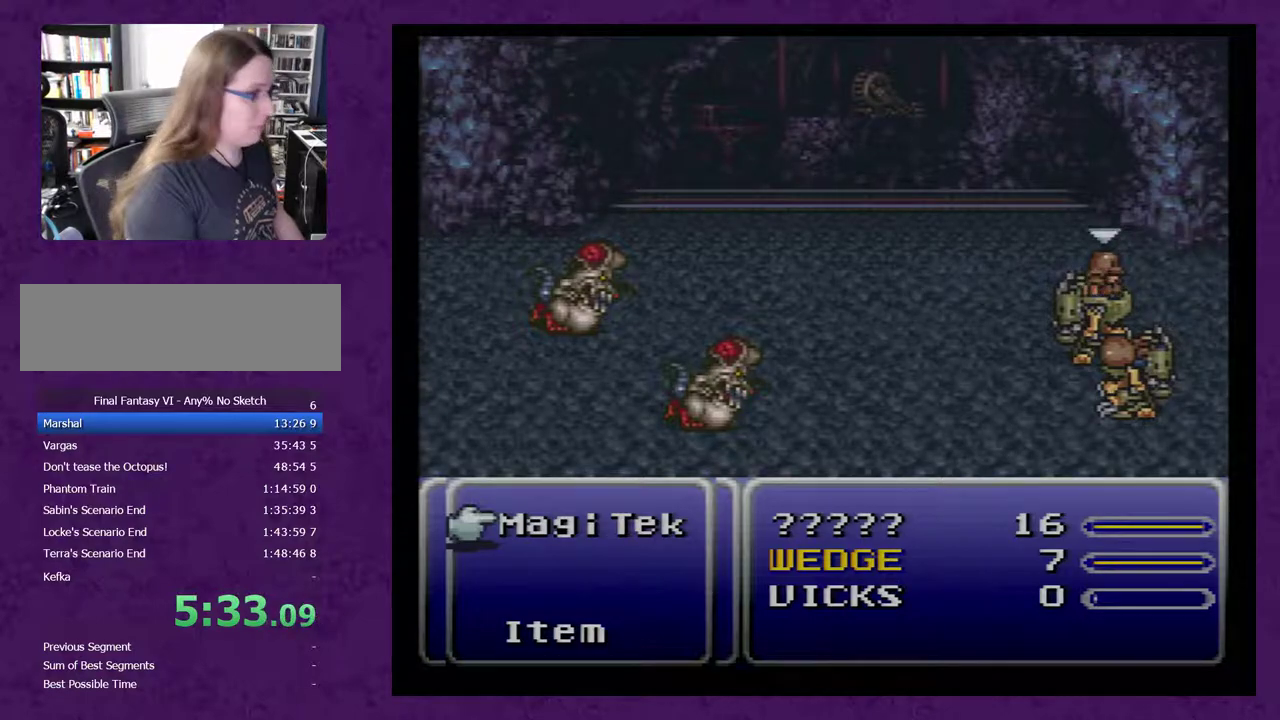
{"buttons": ["L1"], "events": []}
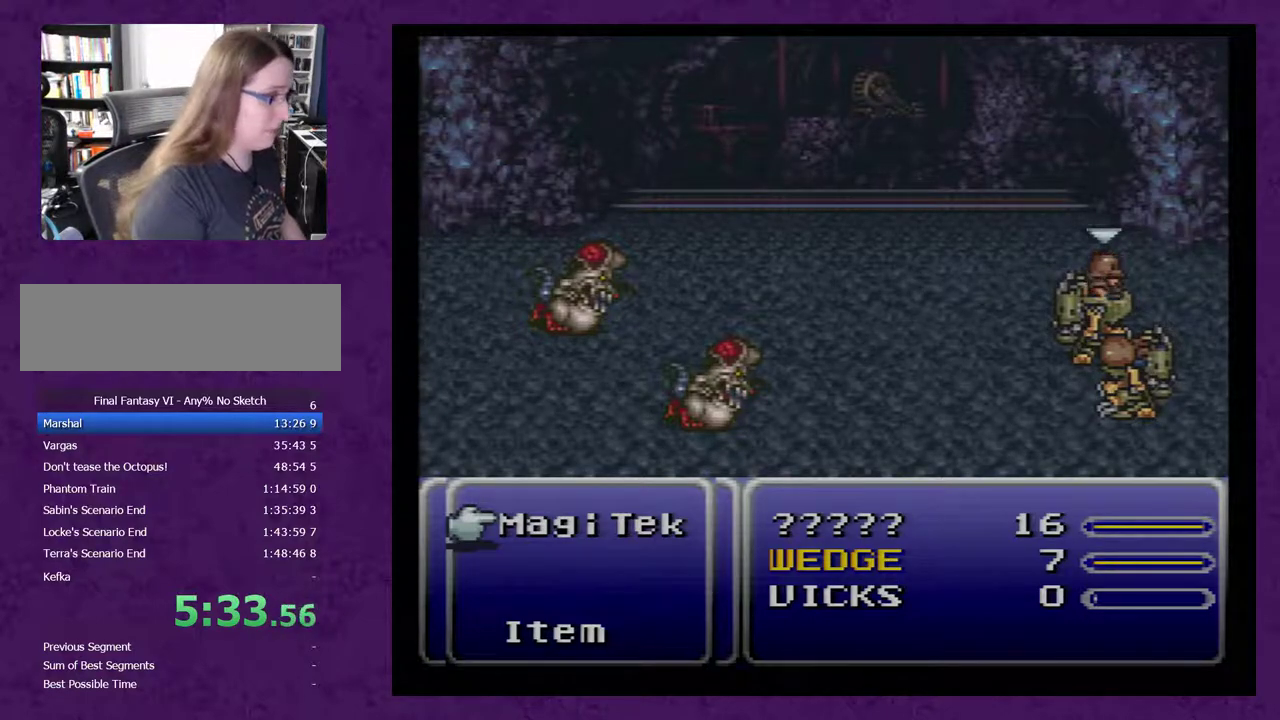
{"buttons": ["L1"], "events": []}
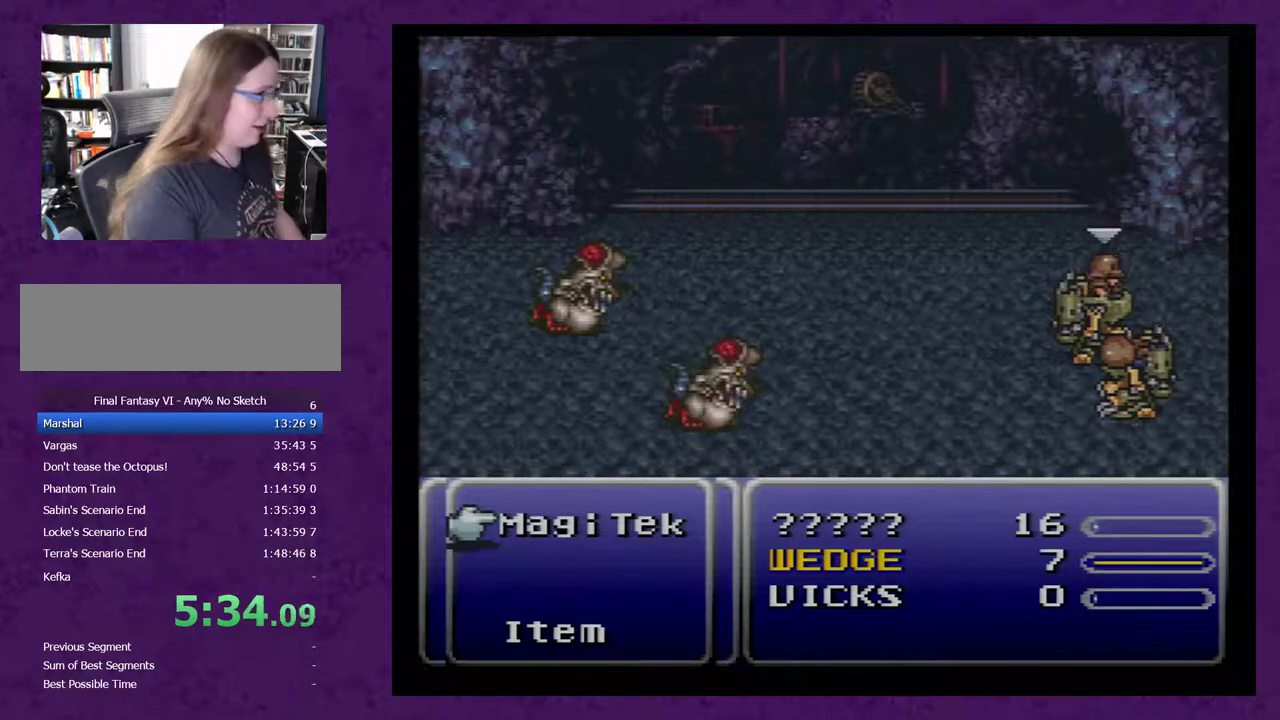
{"buttons": ["L1"], "events": []}
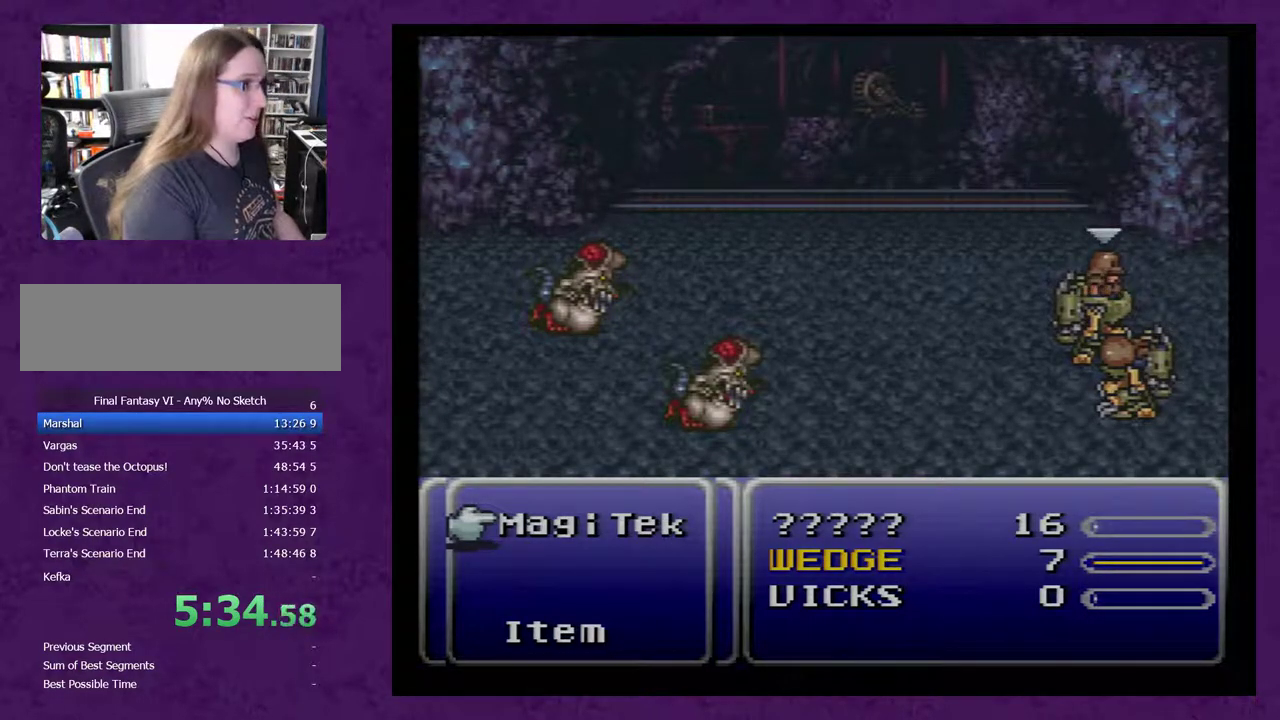
{"buttons": ["L1"], "events": []}
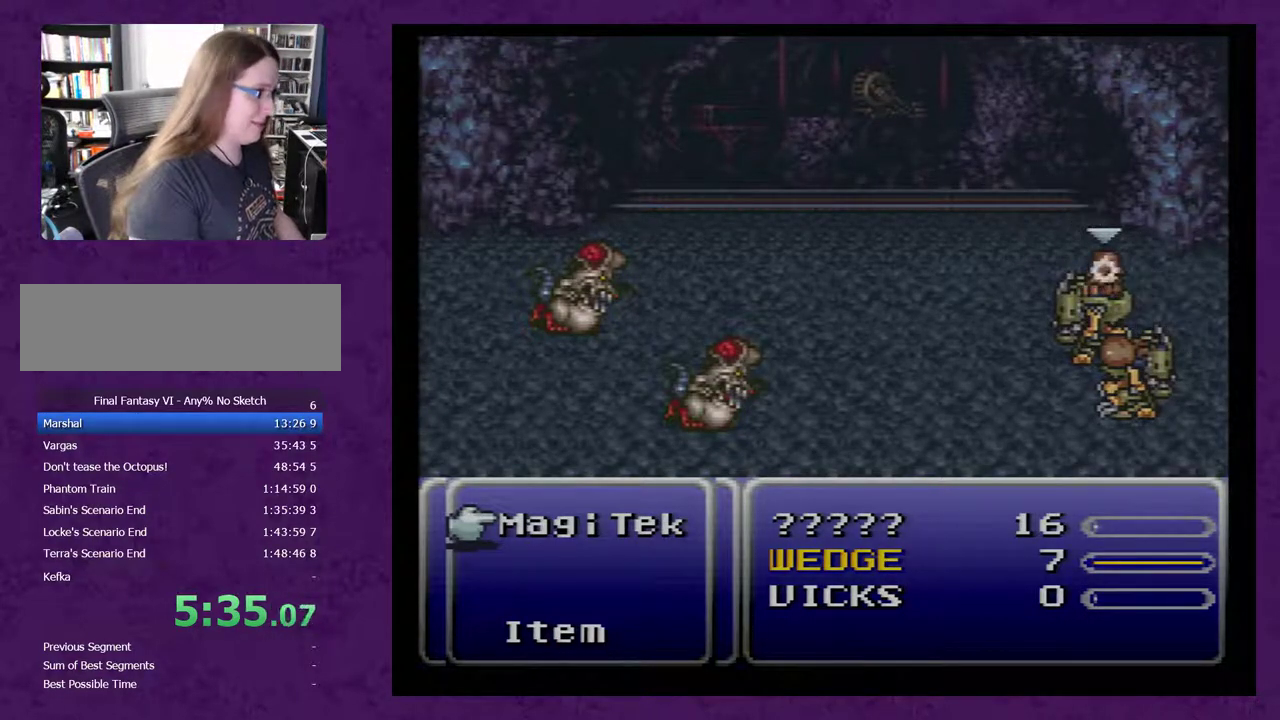
{"buttons": ["L1"], "events": []}
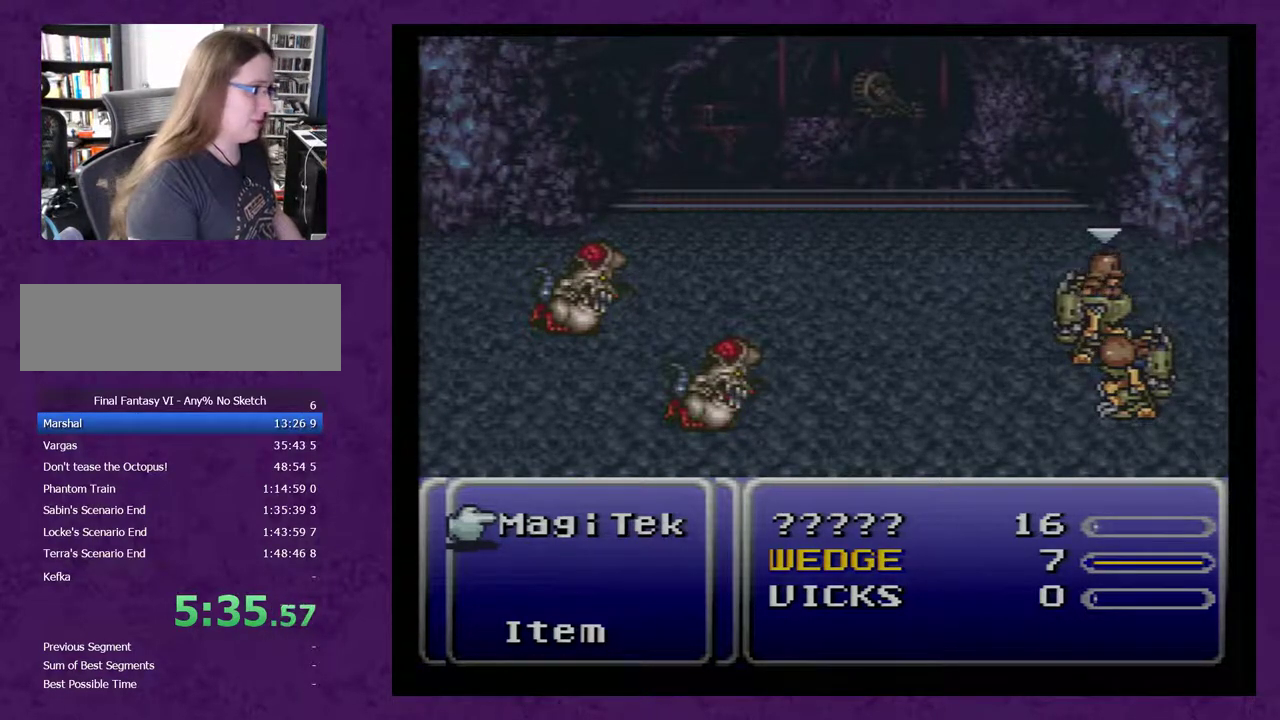
{"buttons": ["L1"], "events": []}
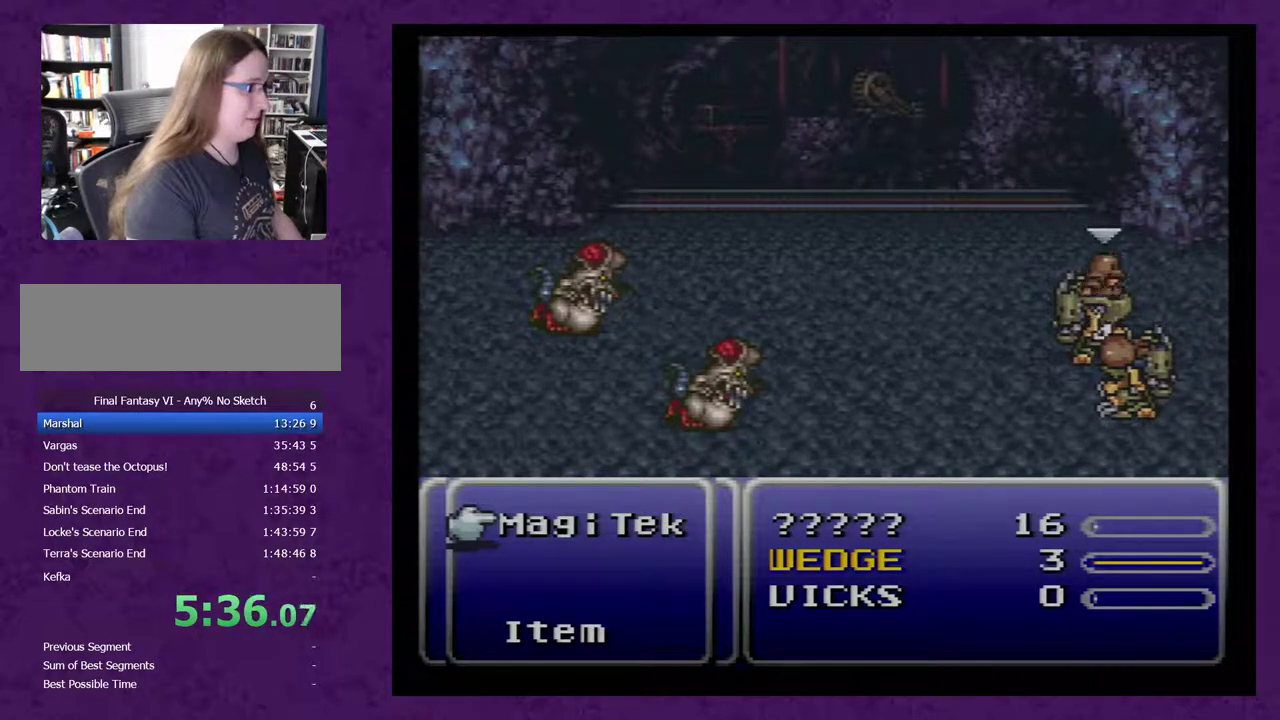
{"buttons": ["L1"], "events": []}
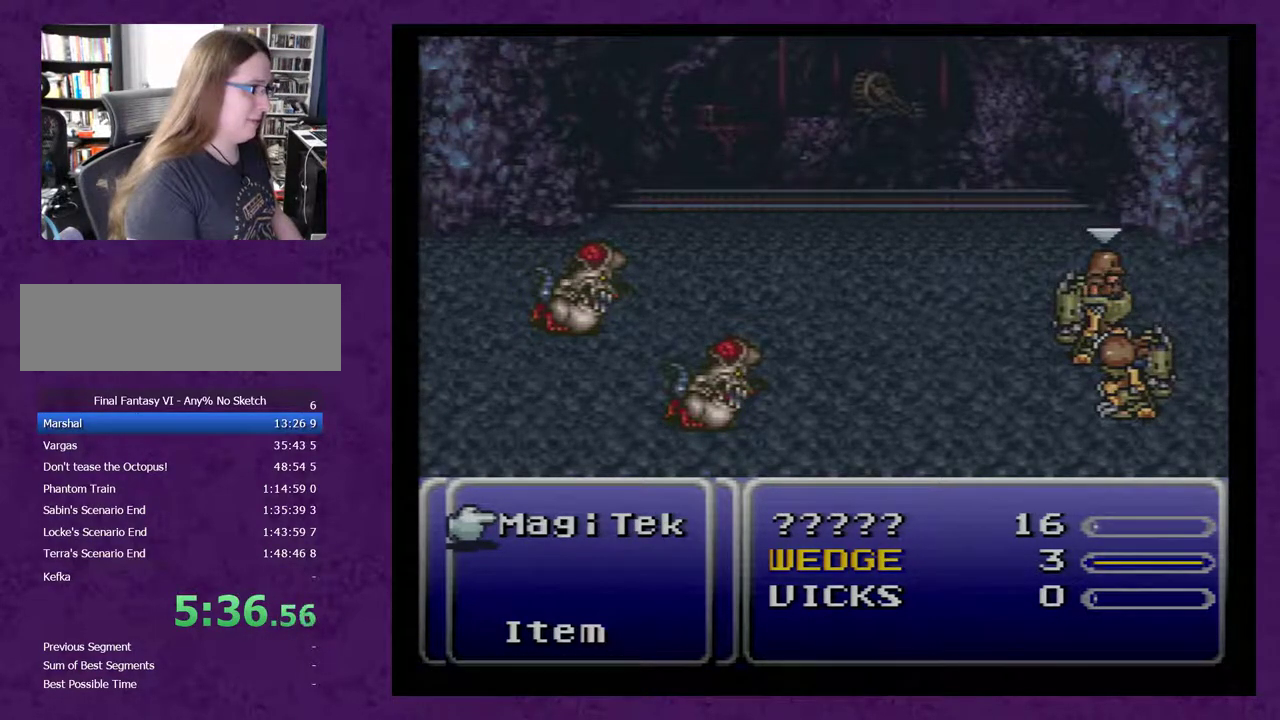
{"buttons": ["L1"], "events": []}
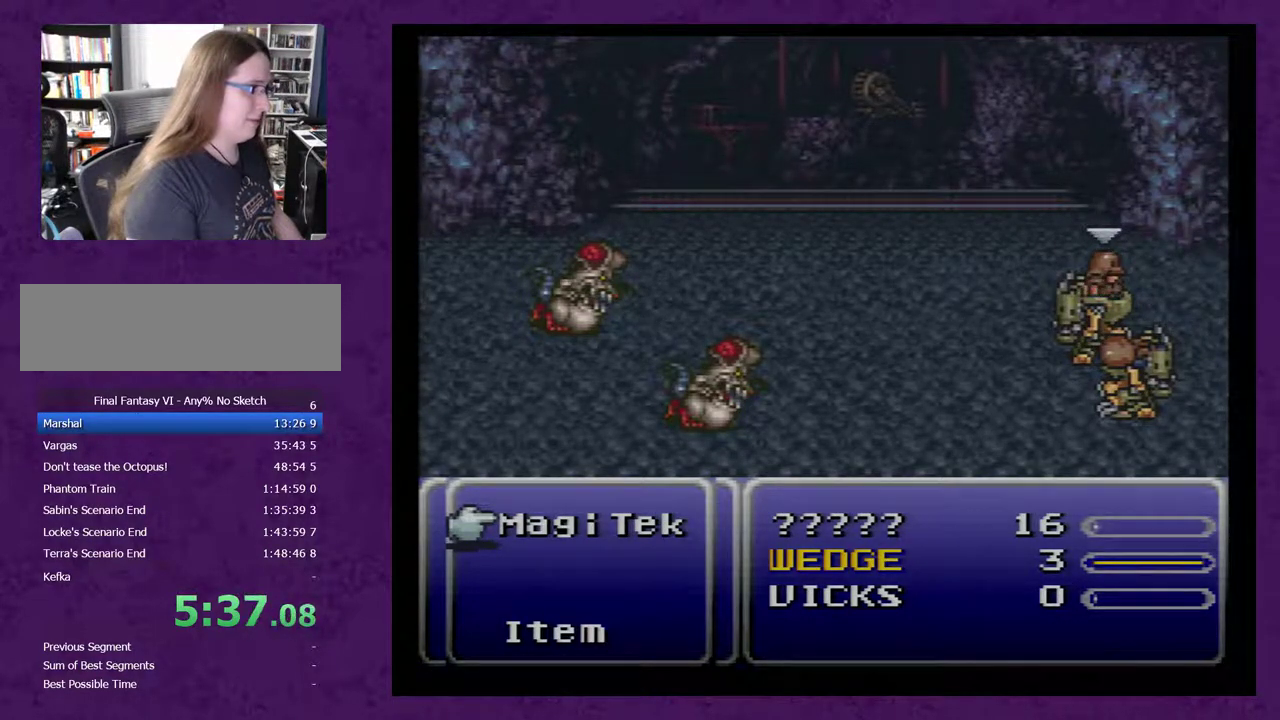
{"buttons": ["L1"], "events": []}
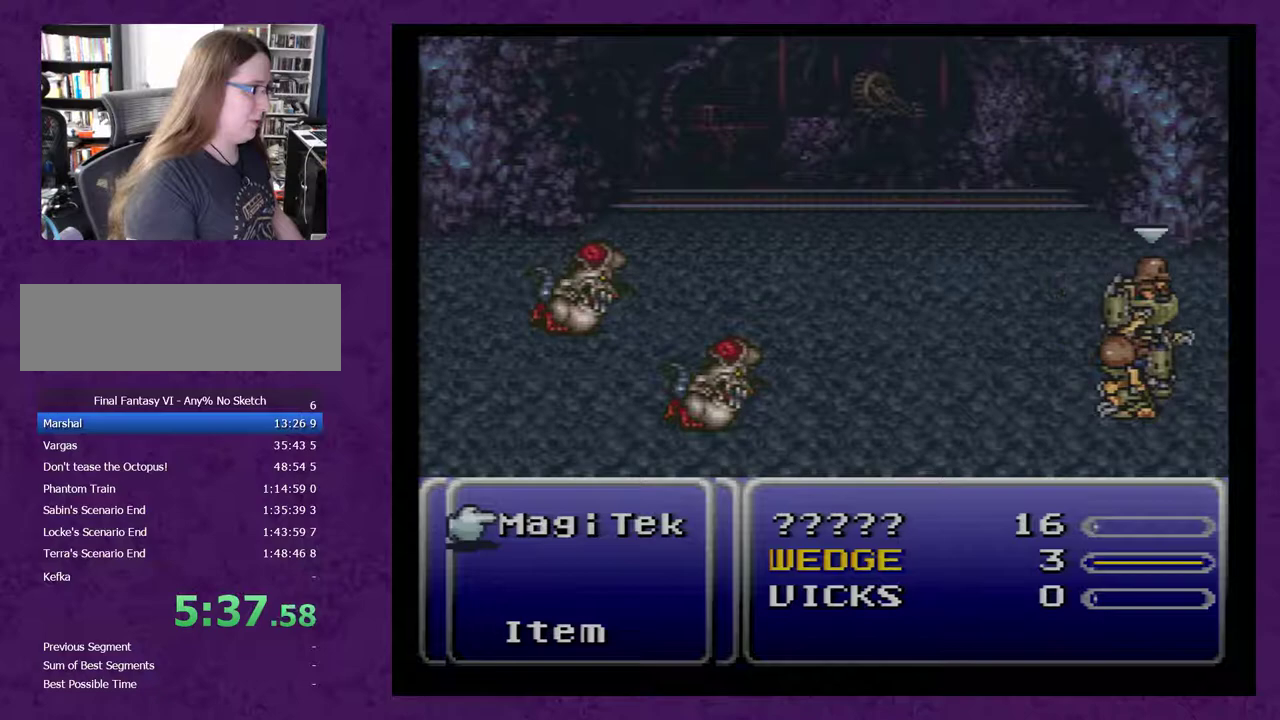
{"buttons": [], "events": [[433, "L1", "up"]]}
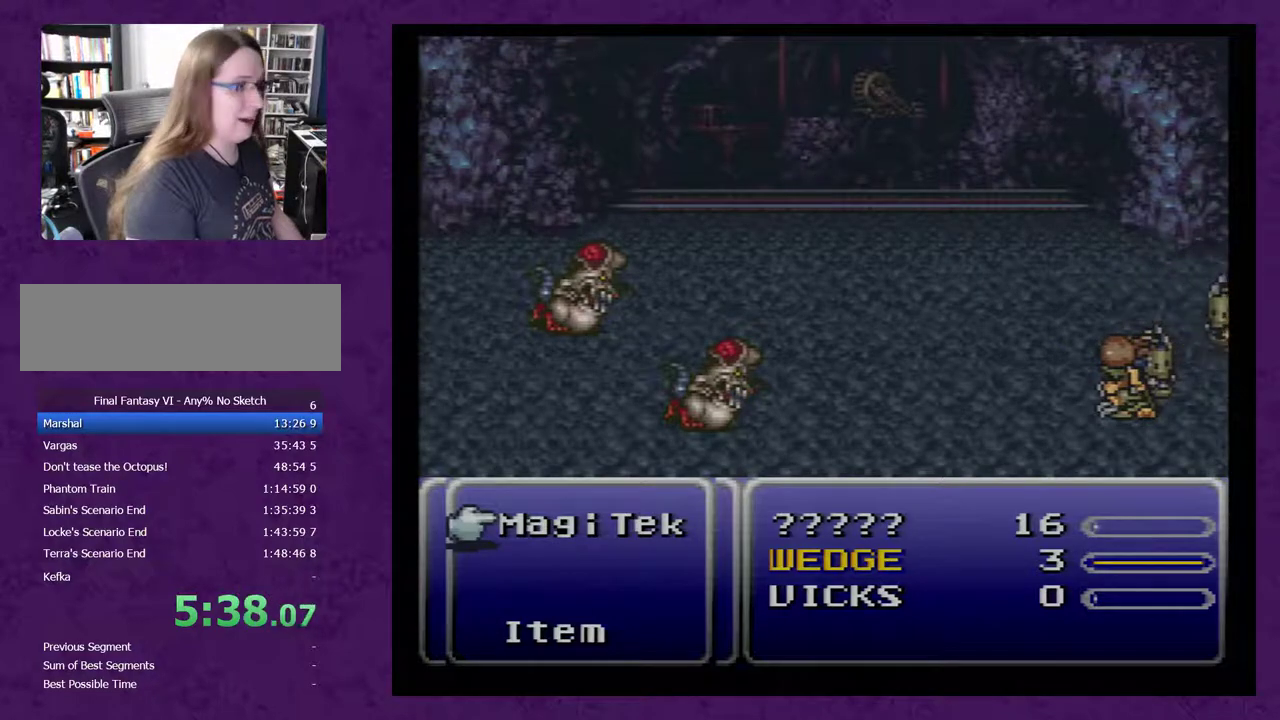
{"buttons": [], "events": []}
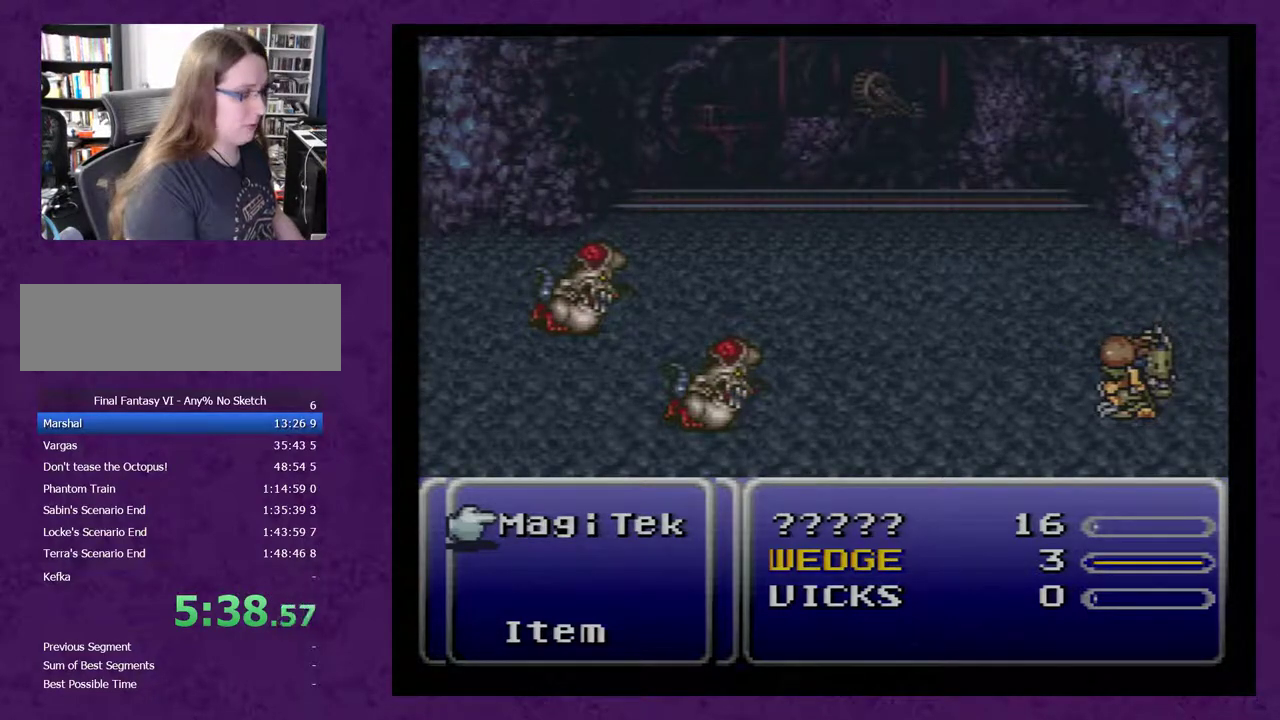
{"buttons": ["DPAD_UP"], "events": [[267, "DPAD_UP", "down"]]}
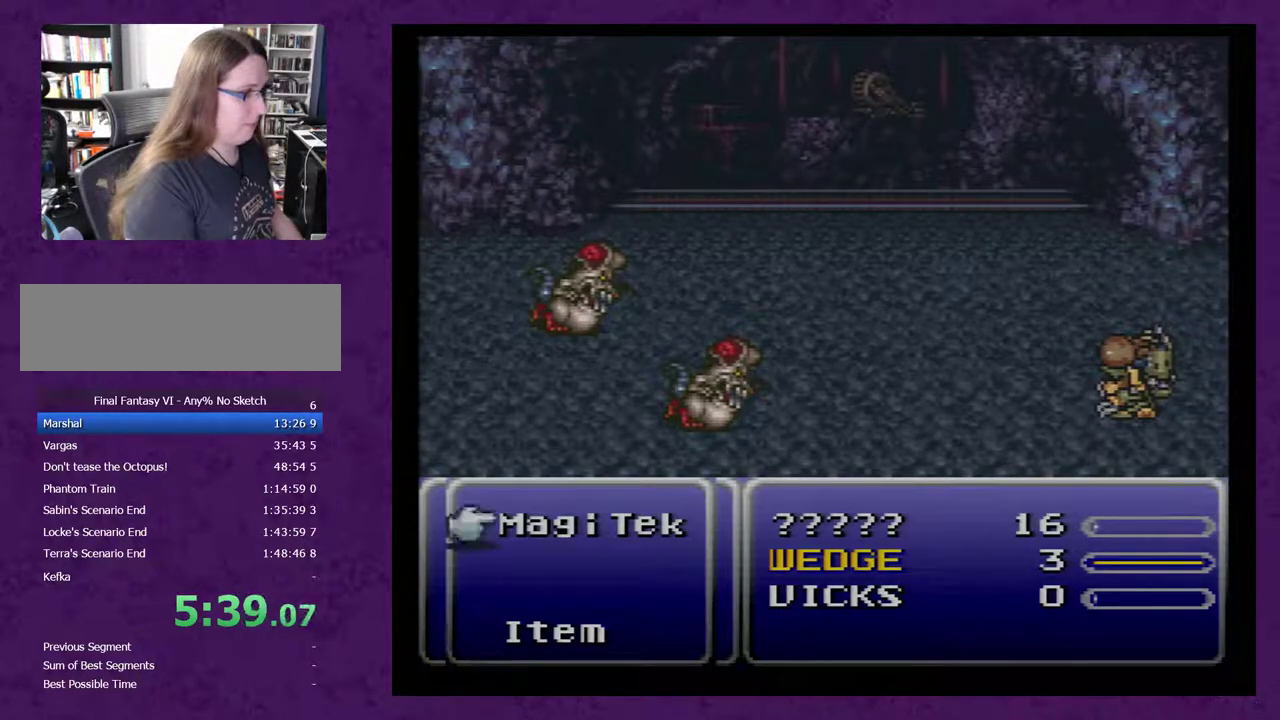
{"buttons": ["DPAD_UP"], "events": []}
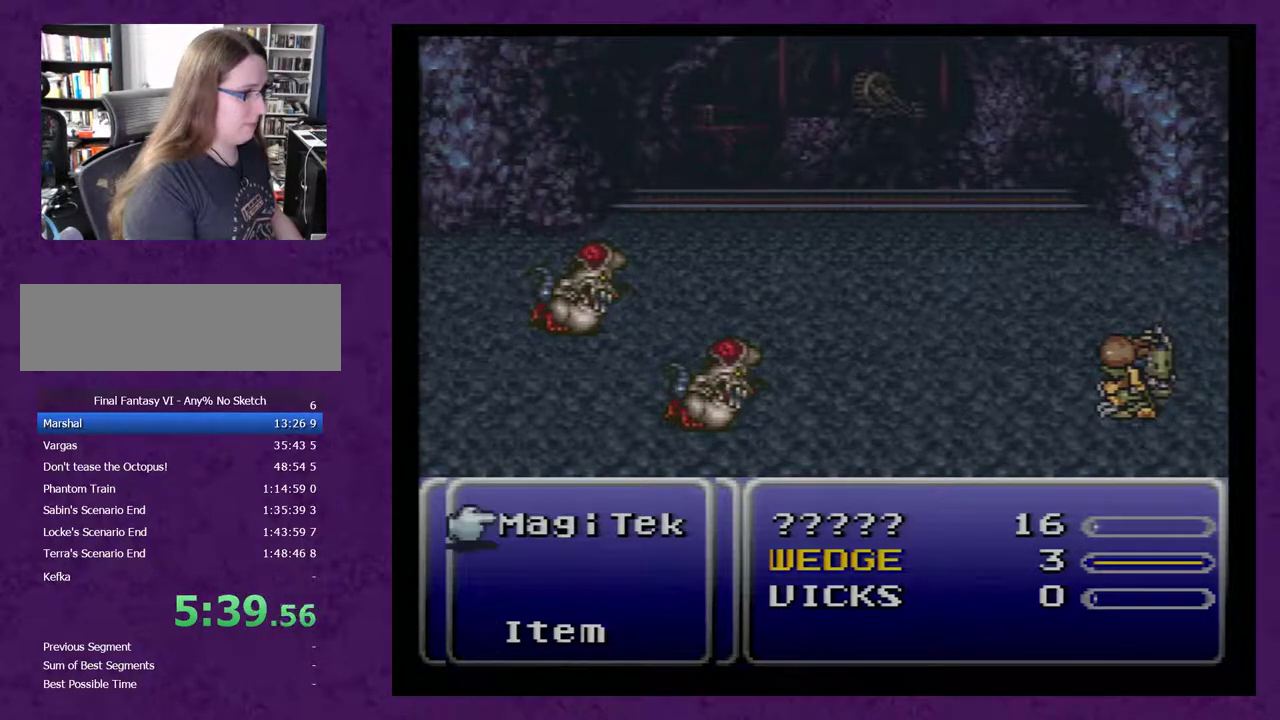
{"buttons": [], "events": [[17, "DPAD_UP", "up"], [300, "DPAD_UP", "down"], [433, "DPAD_UP", "up"]]}
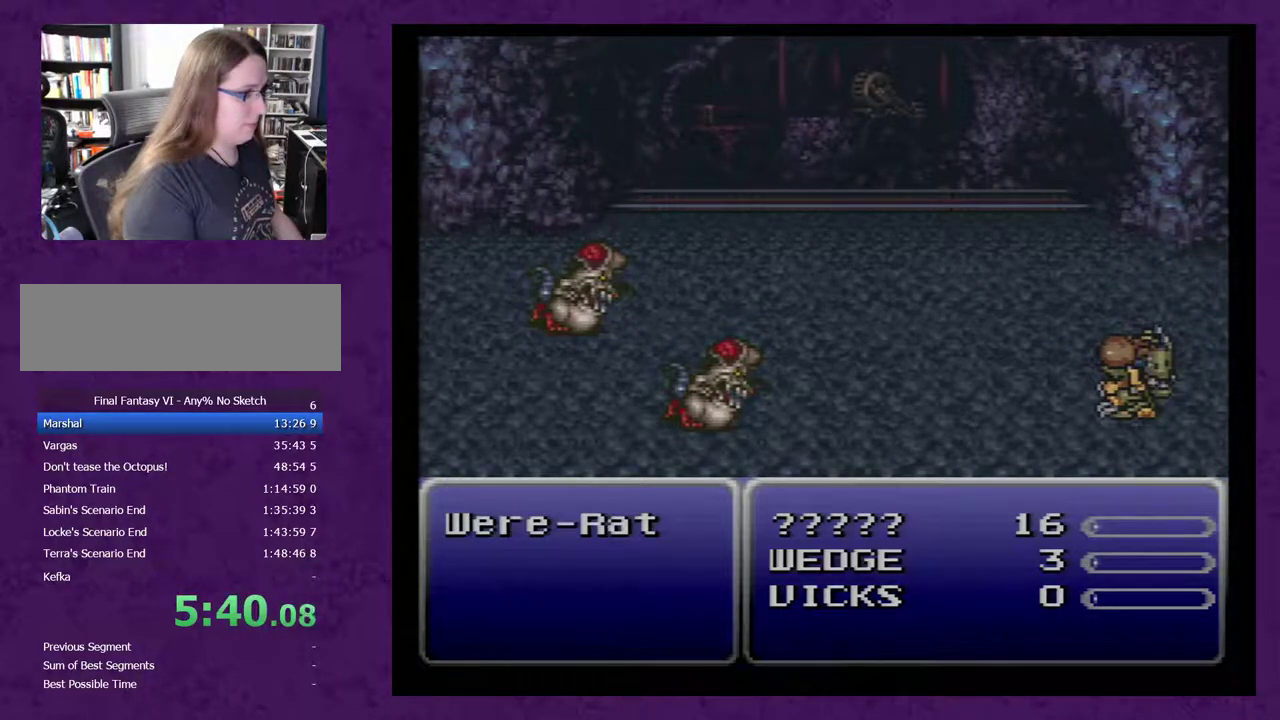
{"buttons": ["DPAD_UP"], "events": [[183, "DPAD_UP", "down"]]}
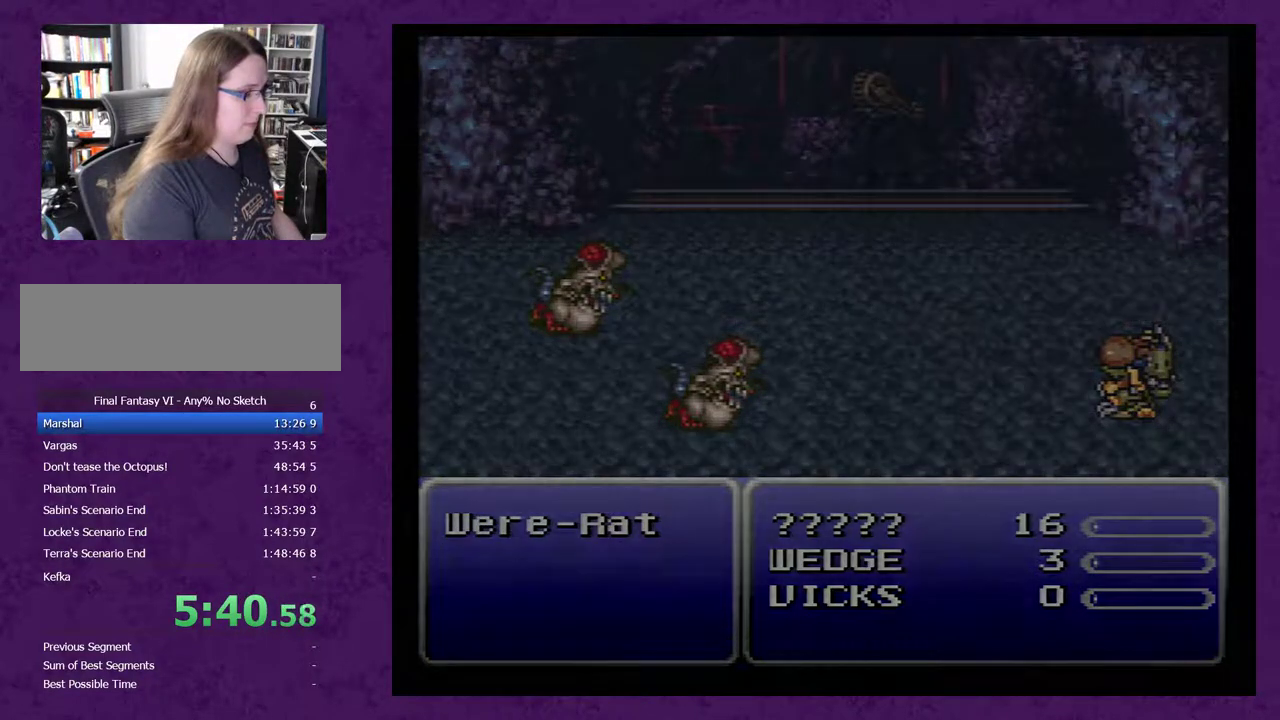
{"buttons": ["DPAD_UP"], "events": []}
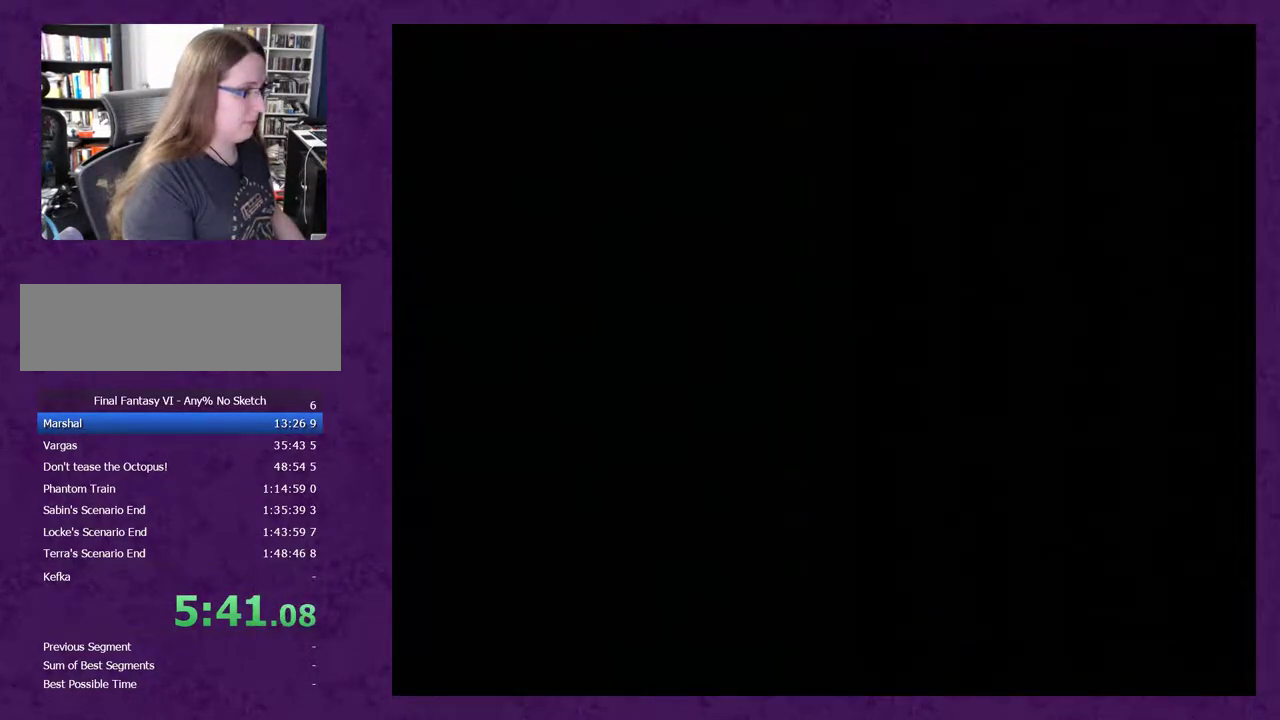
{"buttons": ["DPAD_UP"], "events": []}
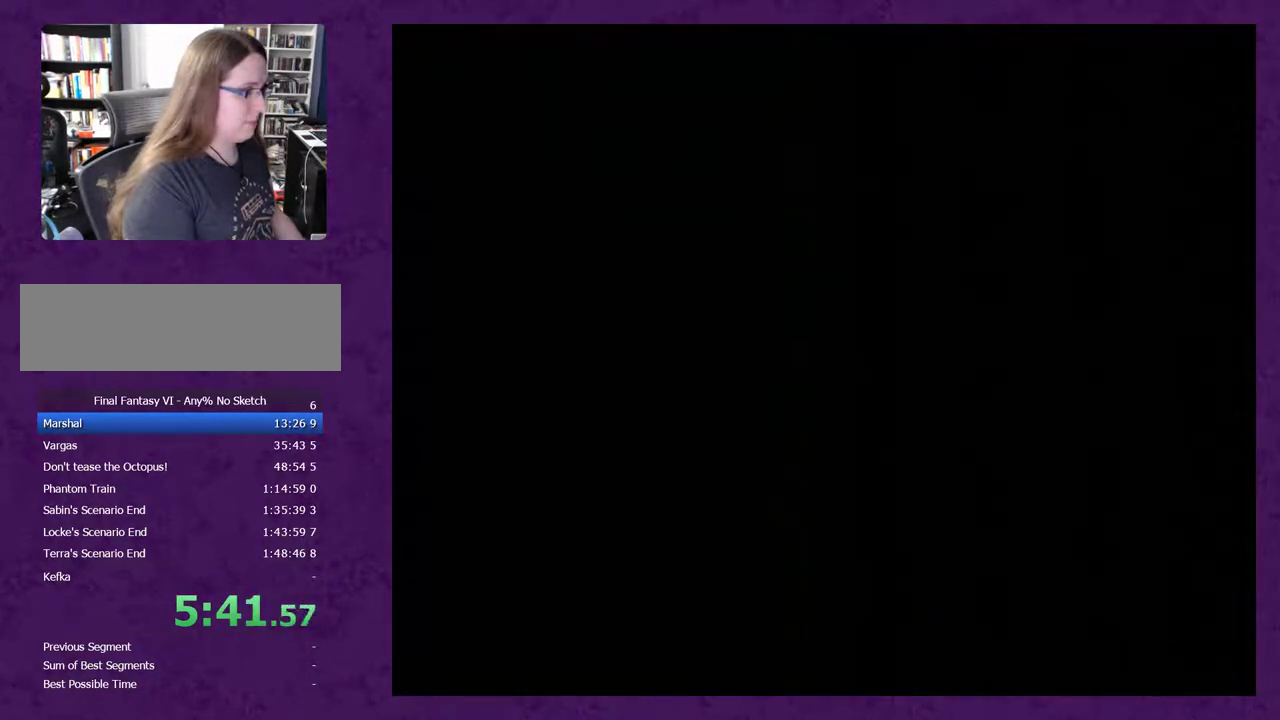
{"buttons": ["DPAD_UP"], "events": []}
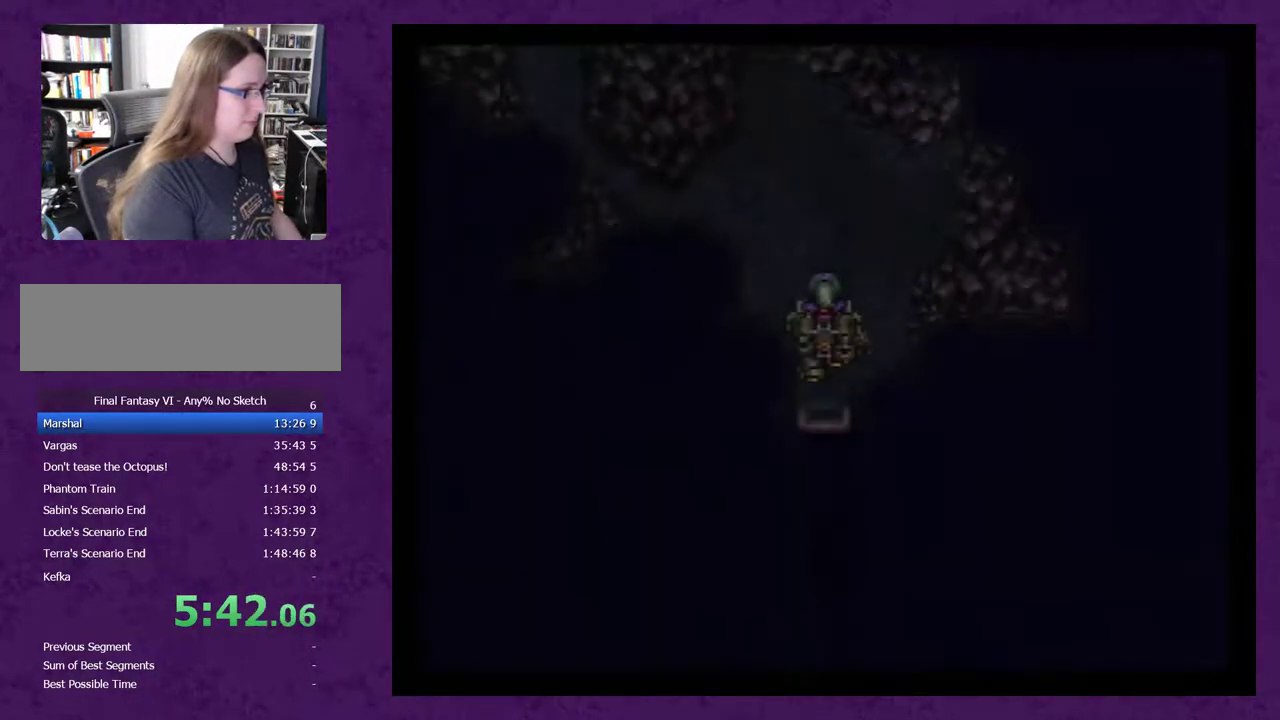
{"buttons": ["DPAD_UP"], "events": []}
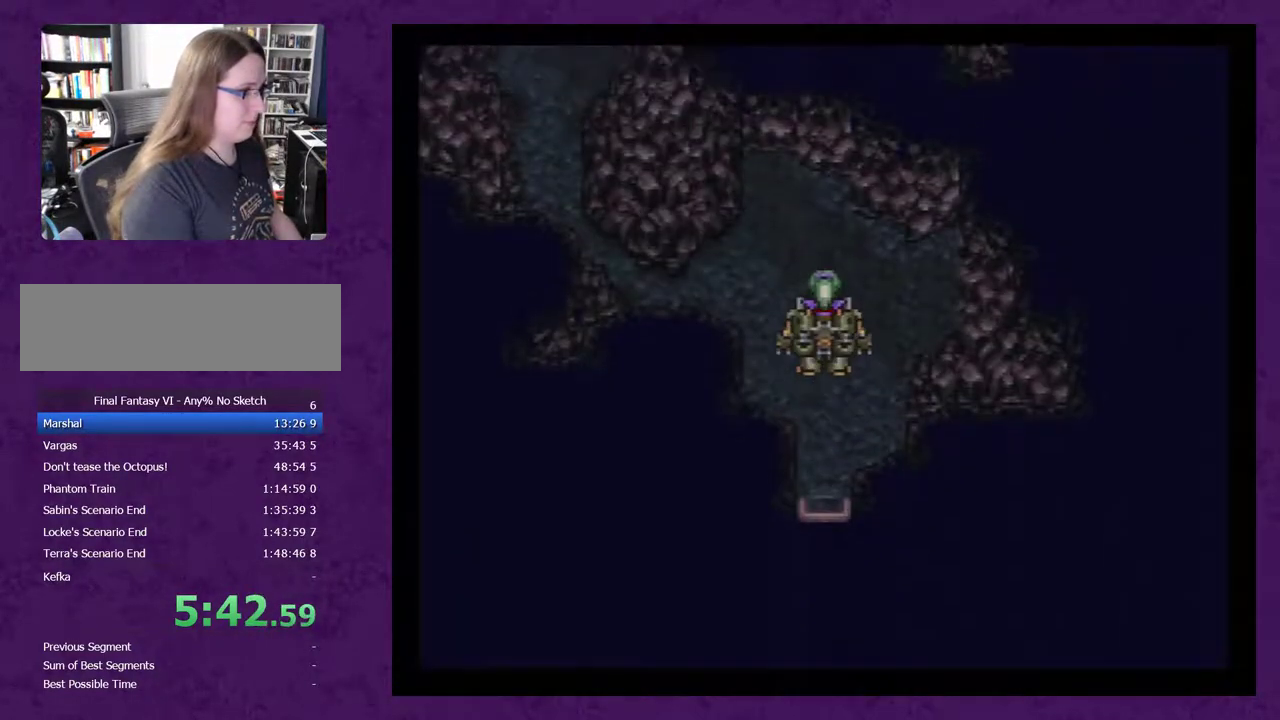
{"buttons": ["DPAD_UP"], "events": []}
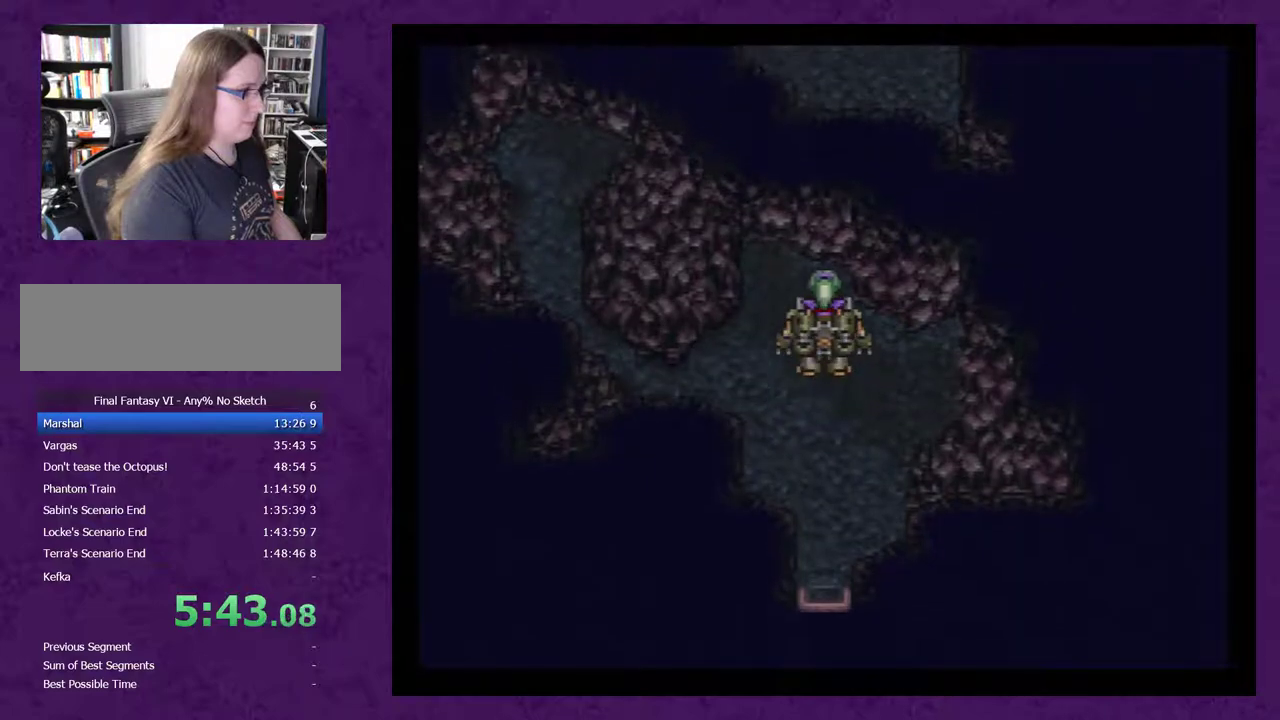
{"buttons": ["DPAD_UP"], "events": []}
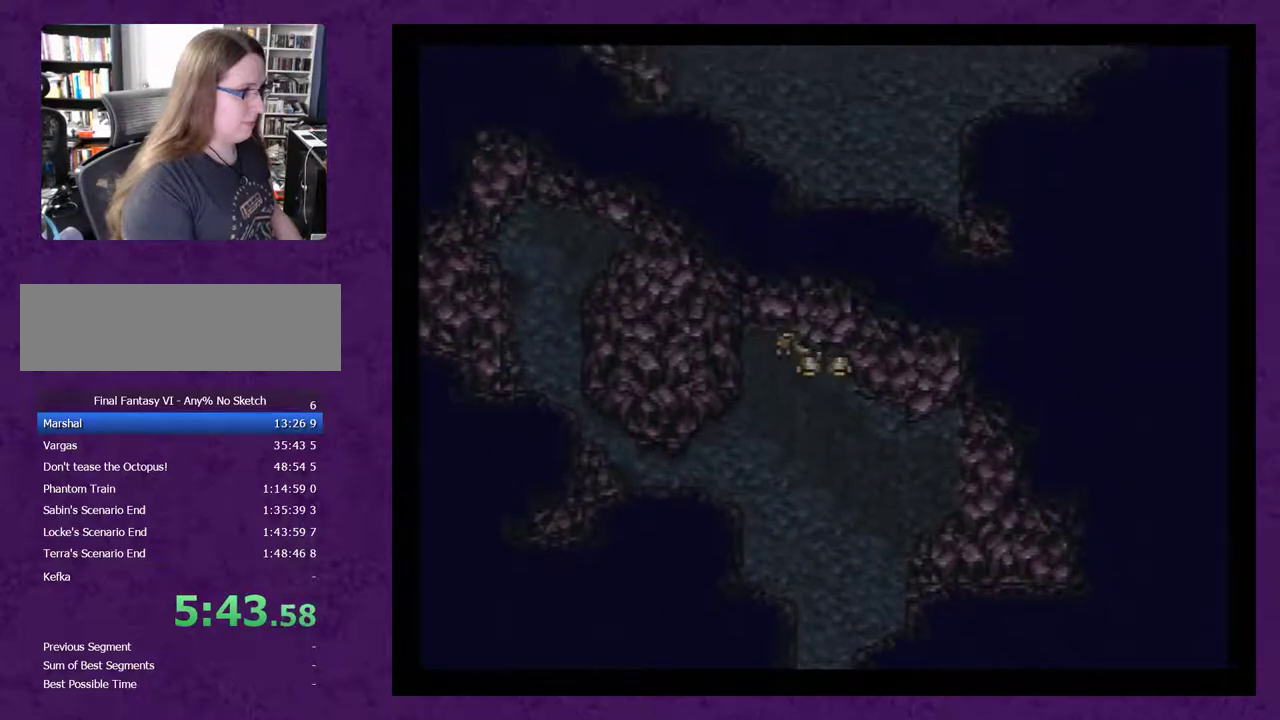
{"buttons": ["DPAD_UP"], "events": []}
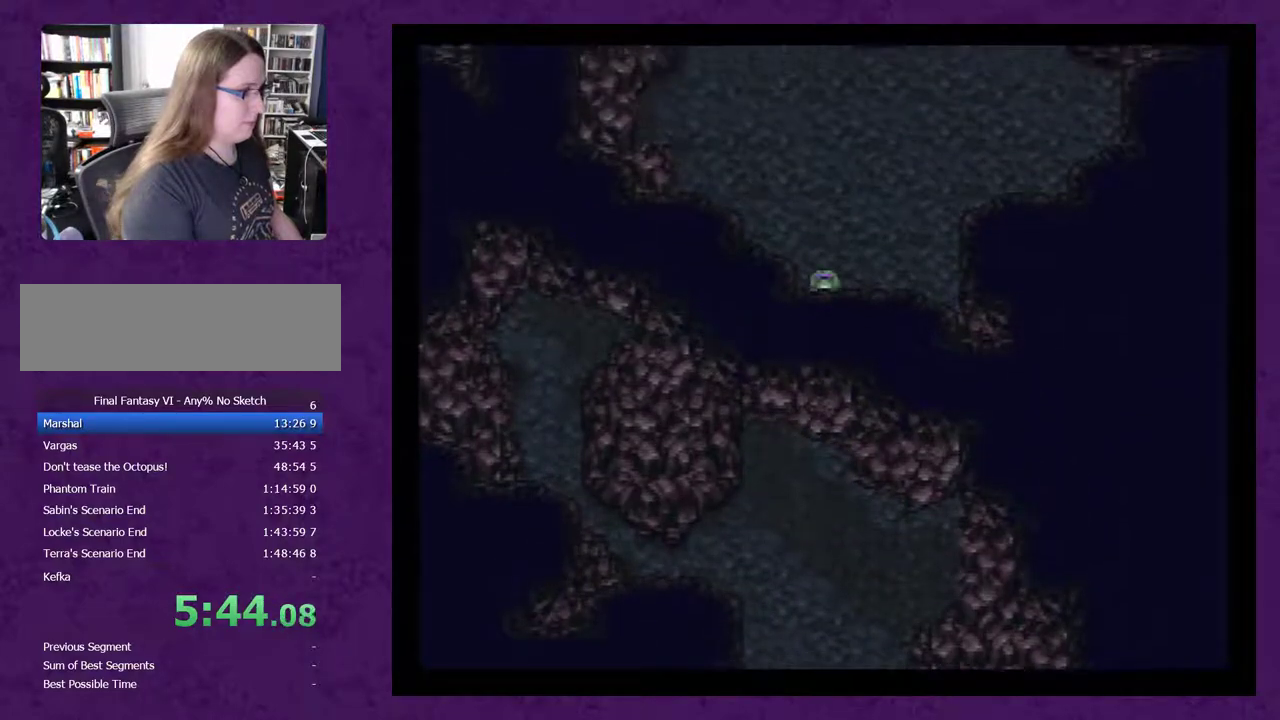
{"buttons": ["DPAD_UP"], "events": []}
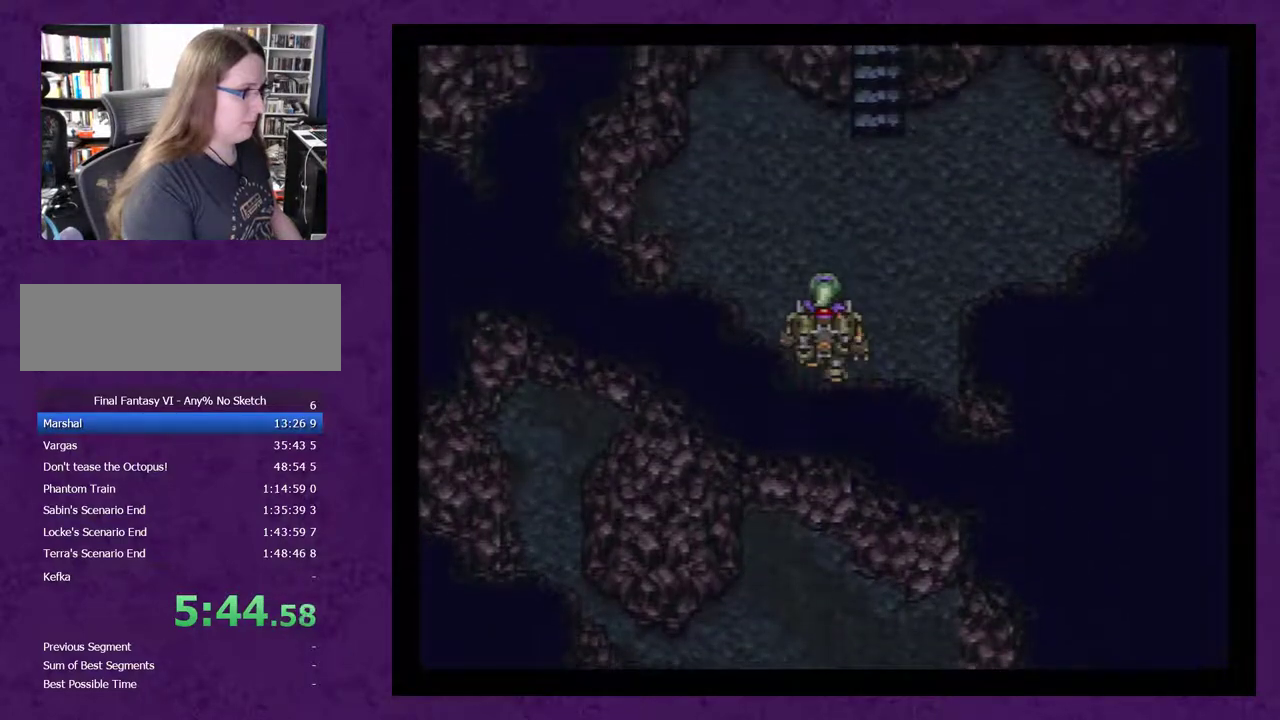
{"buttons": ["DPAD_RIGHT"], "events": [[383, "DPAD_UP", "up"], [500, "DPAD_RIGHT", "down"]]}
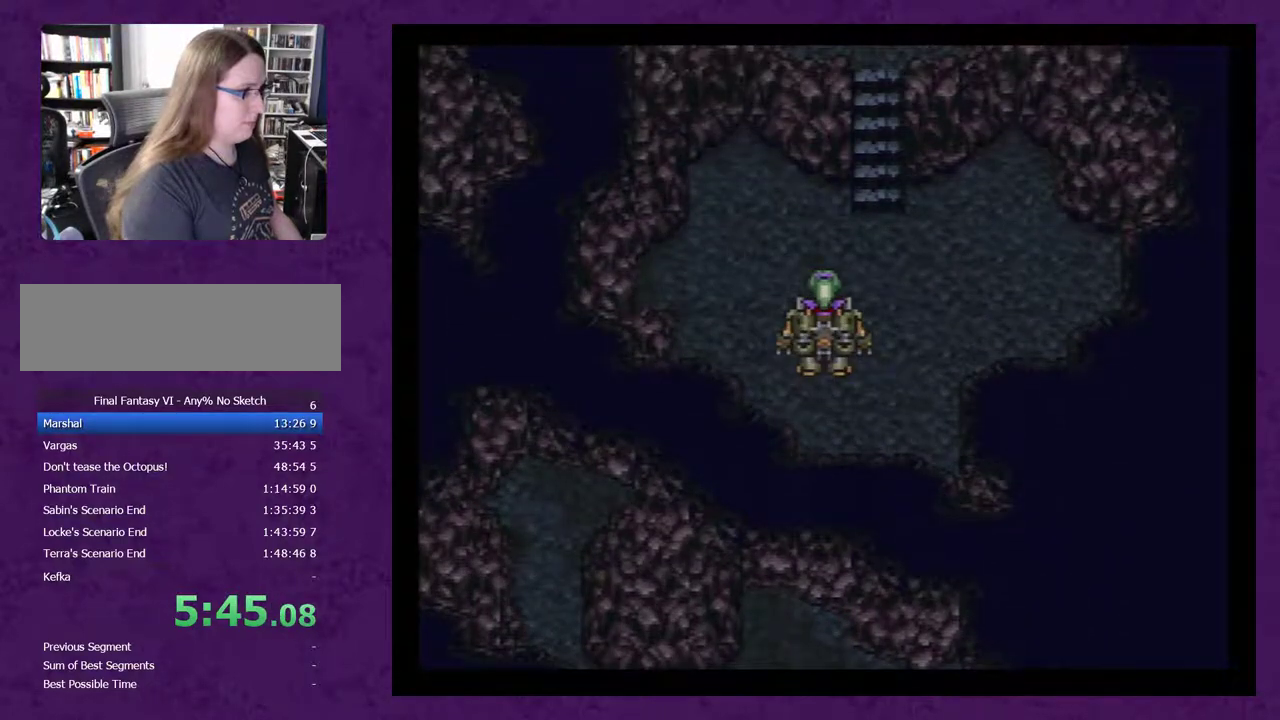
{"buttons": ["DPAD_UP"], "events": [[150, "DPAD_RIGHT", "up"], [217, "DPAD_UP", "down"]]}